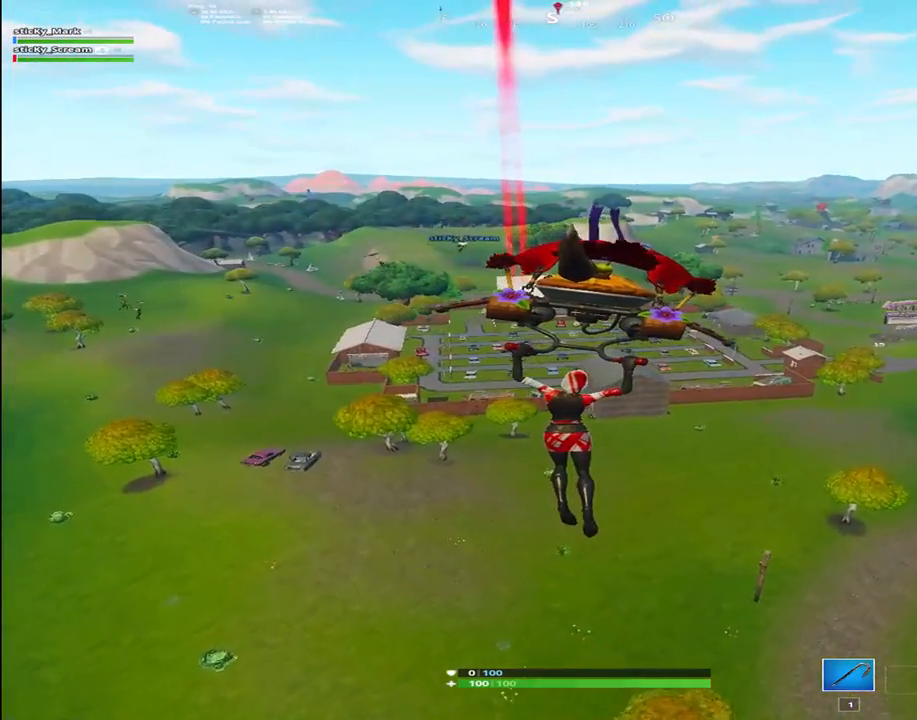
Gameplay with keyboard; each line is a JSON object with the keys held at the frame after it. "events" lists presses ("down") and releases ("up") of "1", "2", "3", "4", "5", "6", "7", "8", "9", "a", "alt", "b", "c", "caps_lock", "ctrl", "d", "e", "f", "g", "h", "i", "j", "k", "m", "n", "q", "r", "s", "shift", "space", "super", "t", "tab", "tilde", "u", "v", "w", "x", "y" and "z" between this image and that frame as [ms after this image, input, new state], when the widget could be followed in between. No other keys are recorded. Mouse input is not recorded.
{"keys": ["d", "w"], "events": []}
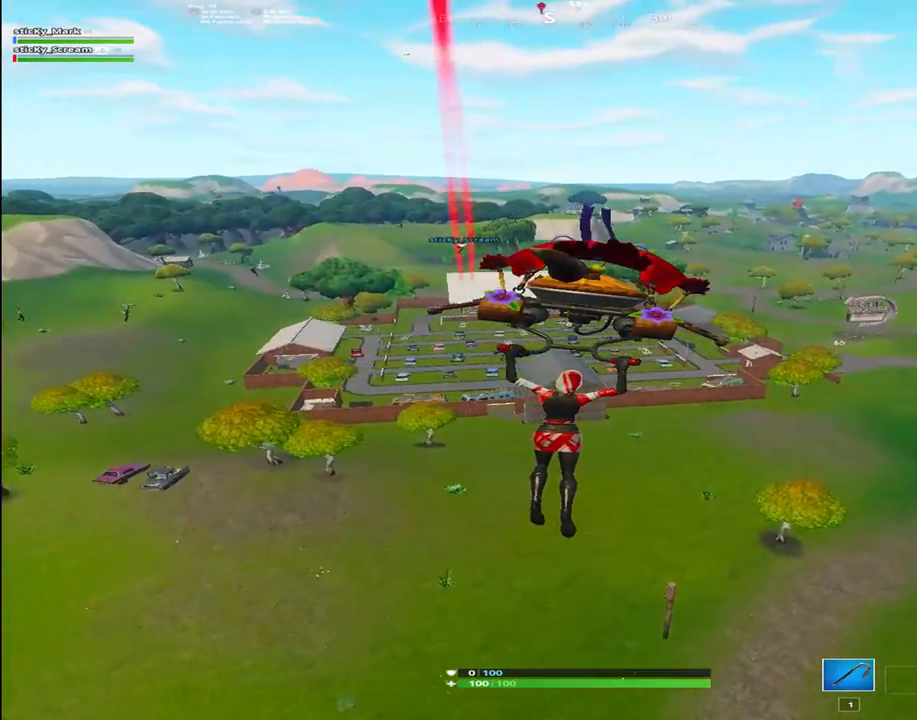
{"keys": ["d", "w"], "events": []}
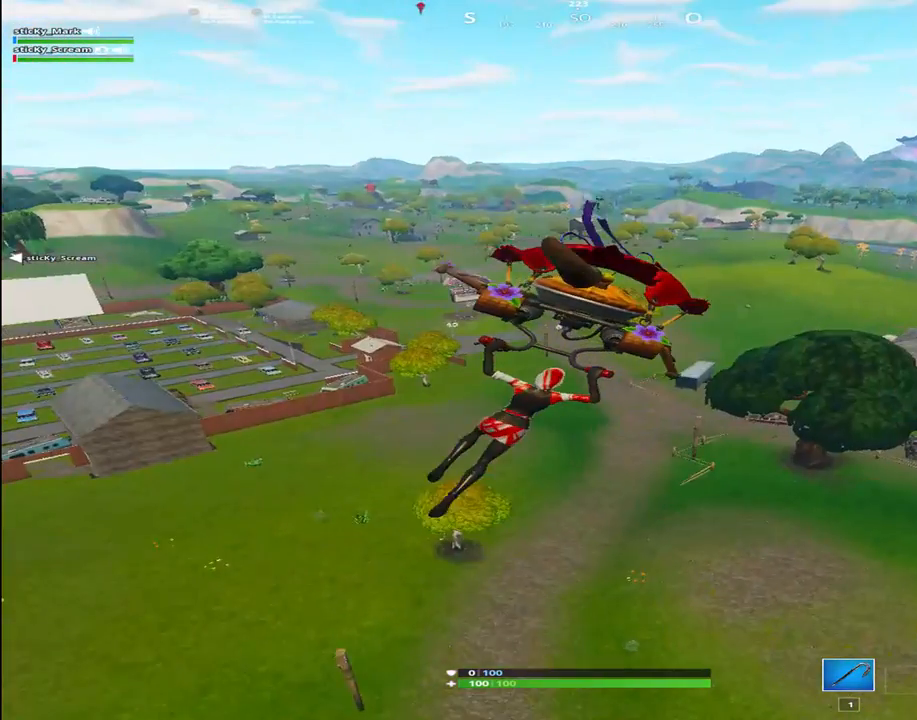
{"keys": ["d", "w"], "events": []}
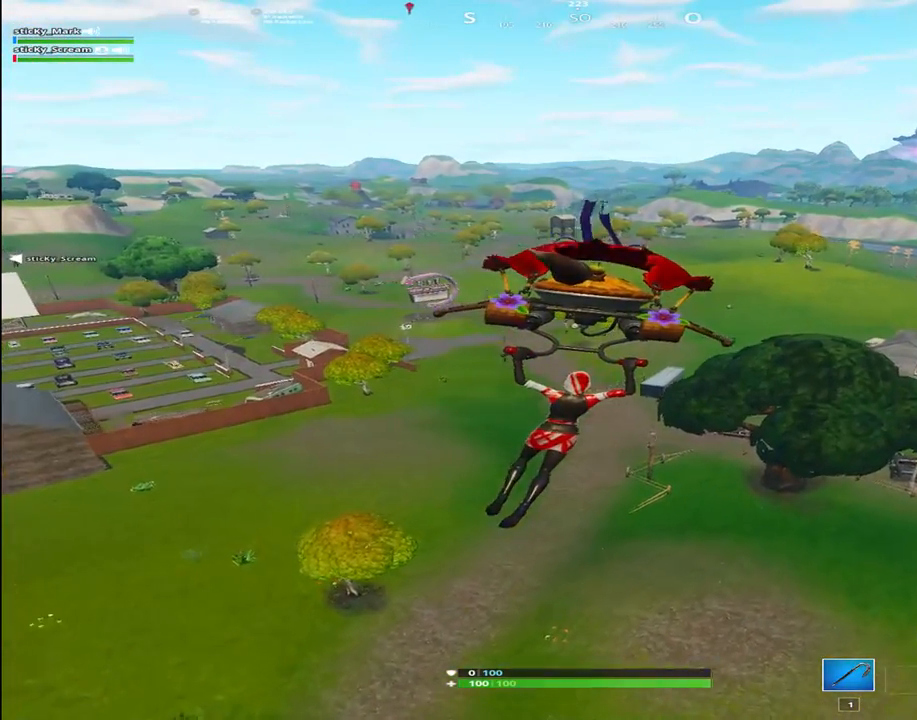
{"keys": ["d", "w"], "events": []}
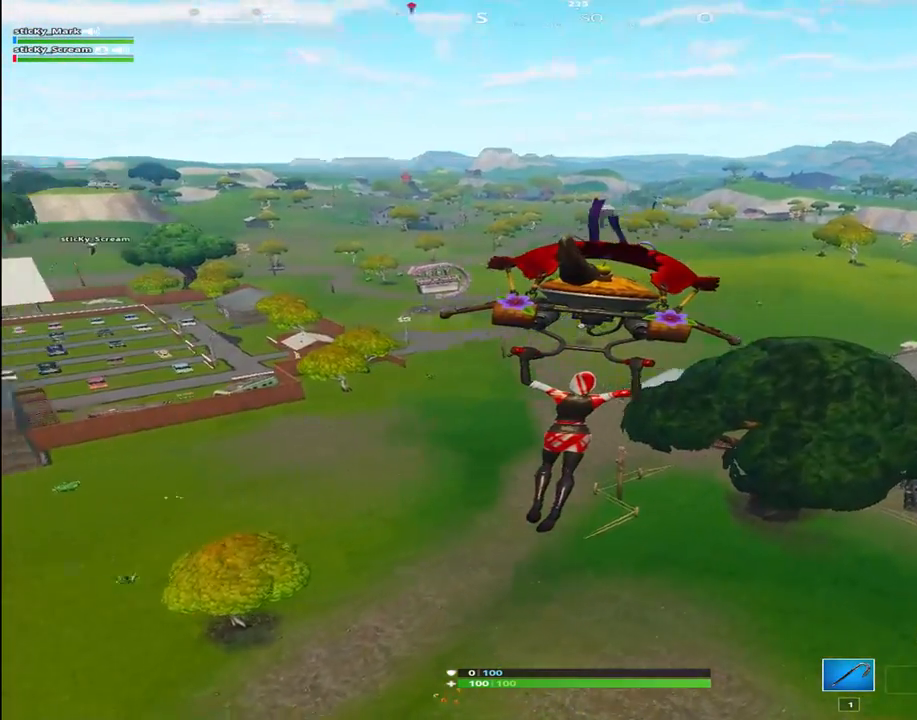
{"keys": ["d", "w"], "events": []}
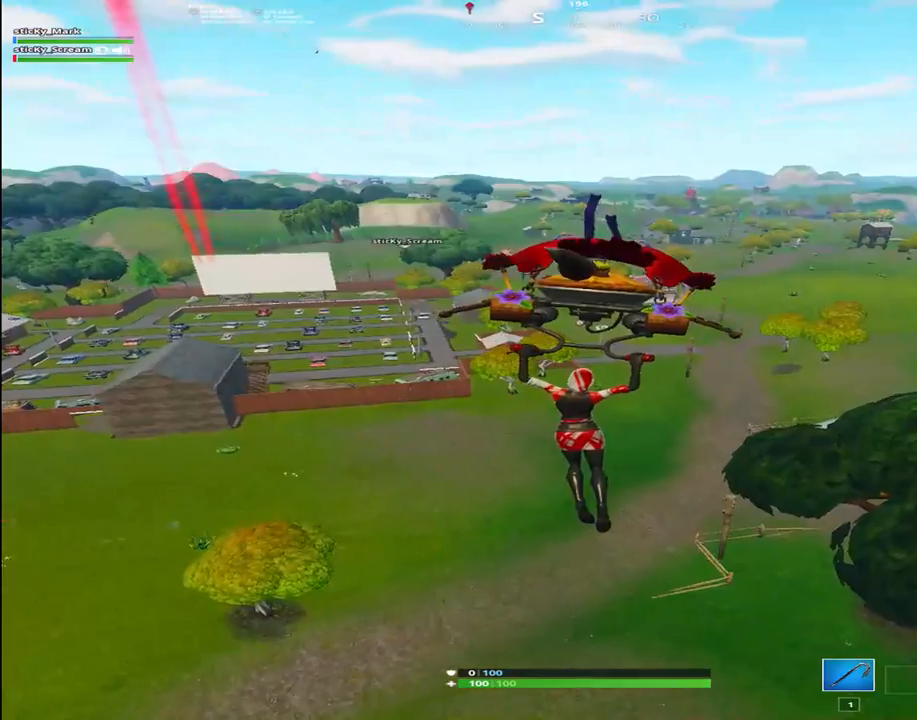
{"keys": ["d", "w"], "events": [[100, "d", "up"], [317, "d", "down"]]}
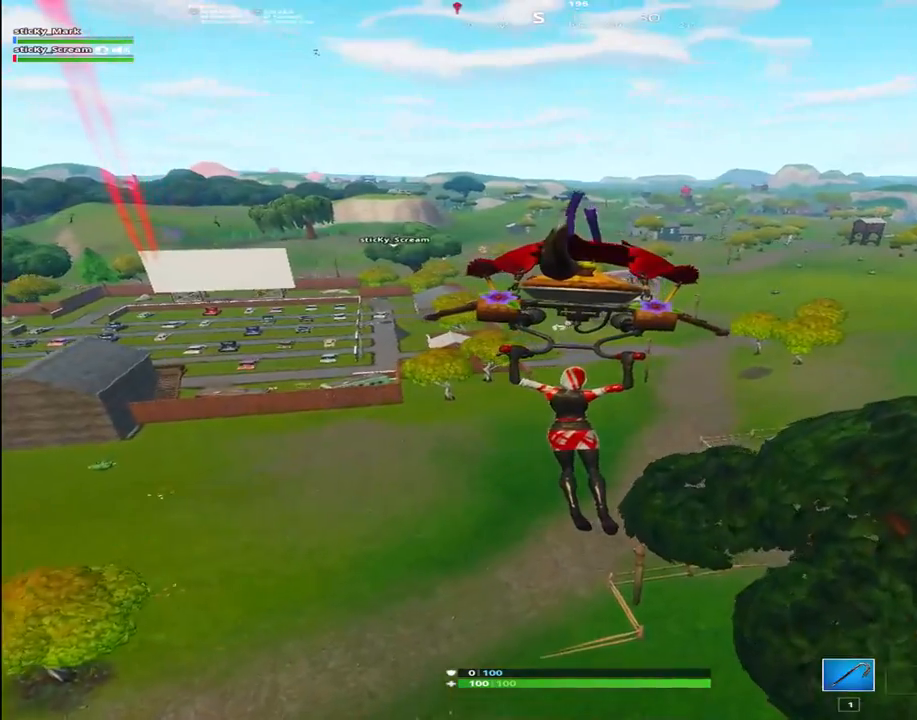
{"keys": ["w"], "events": [[117, "d", "up"], [250, "a", "down"], [400, "a", "up"]]}
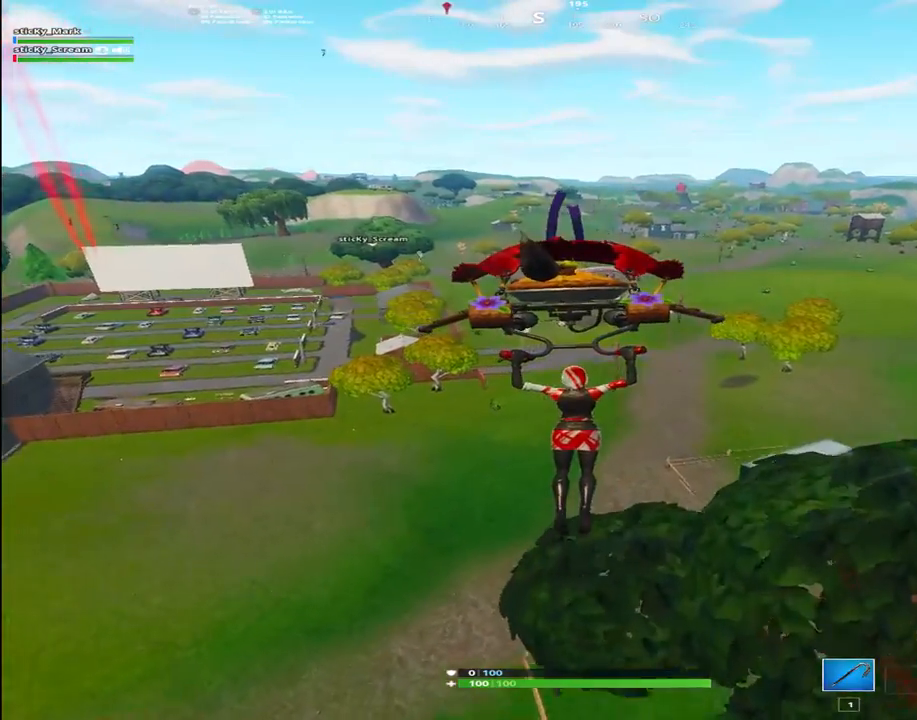
{"keys": ["w"], "events": [[167, "d", "down"], [417, "d", "up"]]}
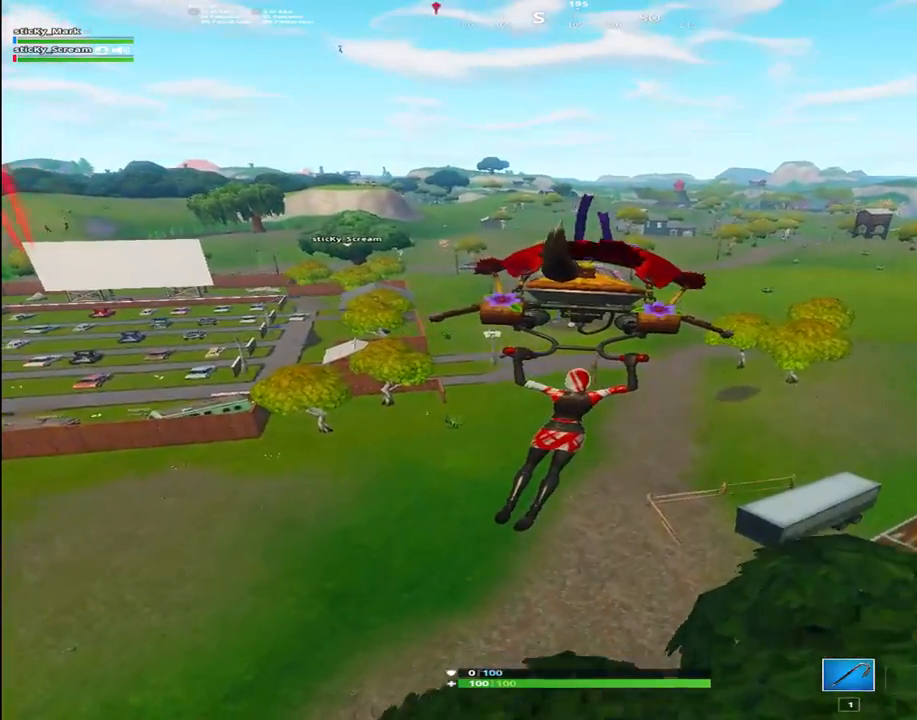
{"keys": ["d", "w"], "events": [[150, "a", "down"], [317, "a", "up"], [434, "d", "down"]]}
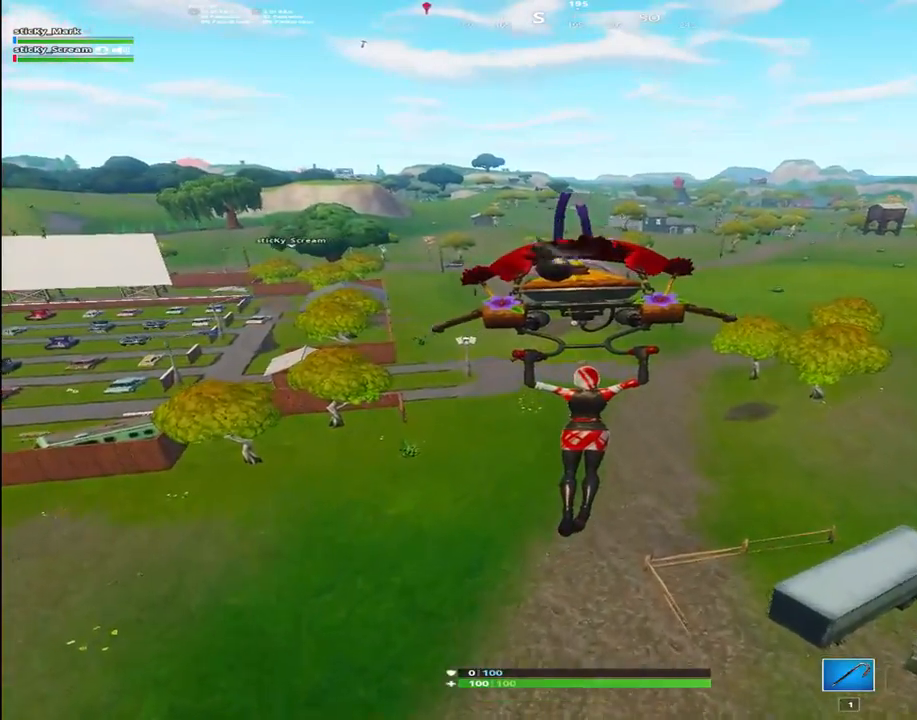
{"keys": ["a", "w"], "events": [[67, "d", "up"], [167, "d", "down"], [384, "d", "up"], [500, "a", "down"]]}
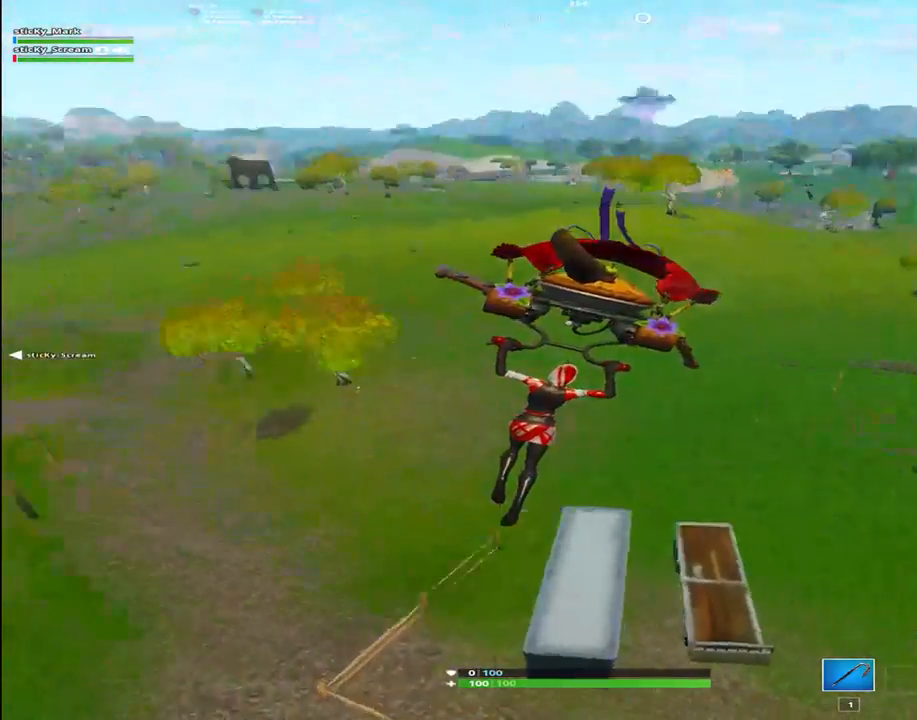
{"keys": ["a", "w"], "events": []}
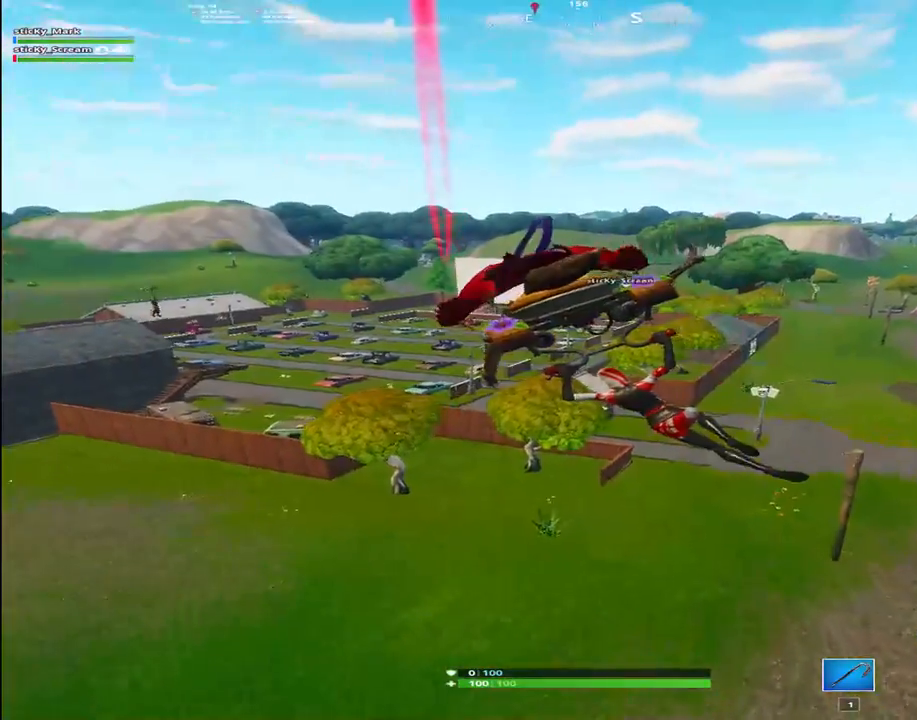
{"keys": ["w"], "events": [[100, "a", "up"]]}
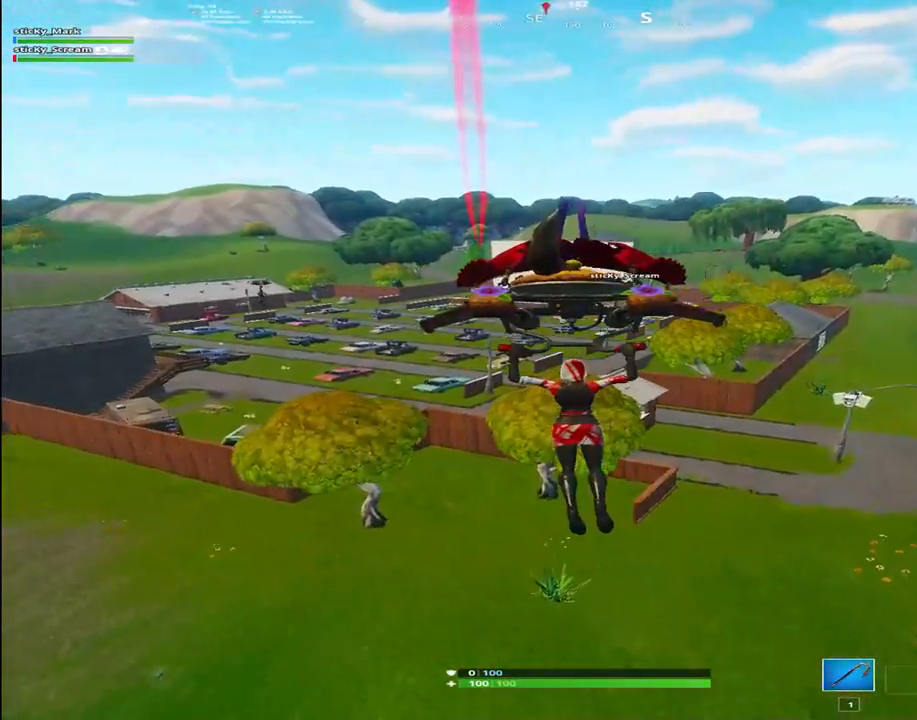
{"keys": ["a", "w"], "events": [[117, "a", "down"]]}
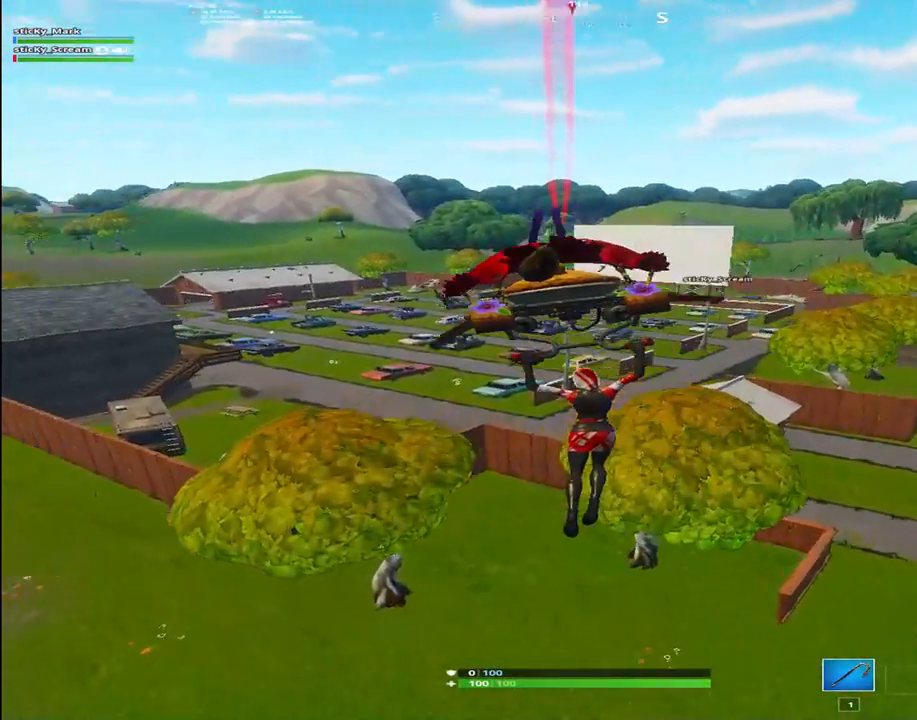
{"keys": ["w"], "events": [[34, "a", "up"]]}
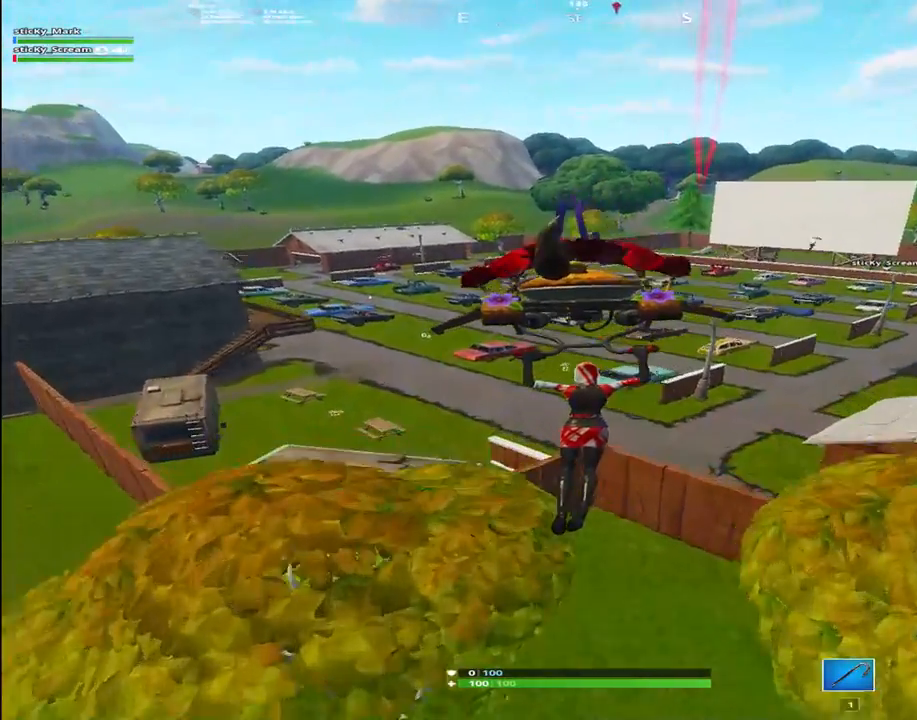
{"keys": ["w"], "events": []}
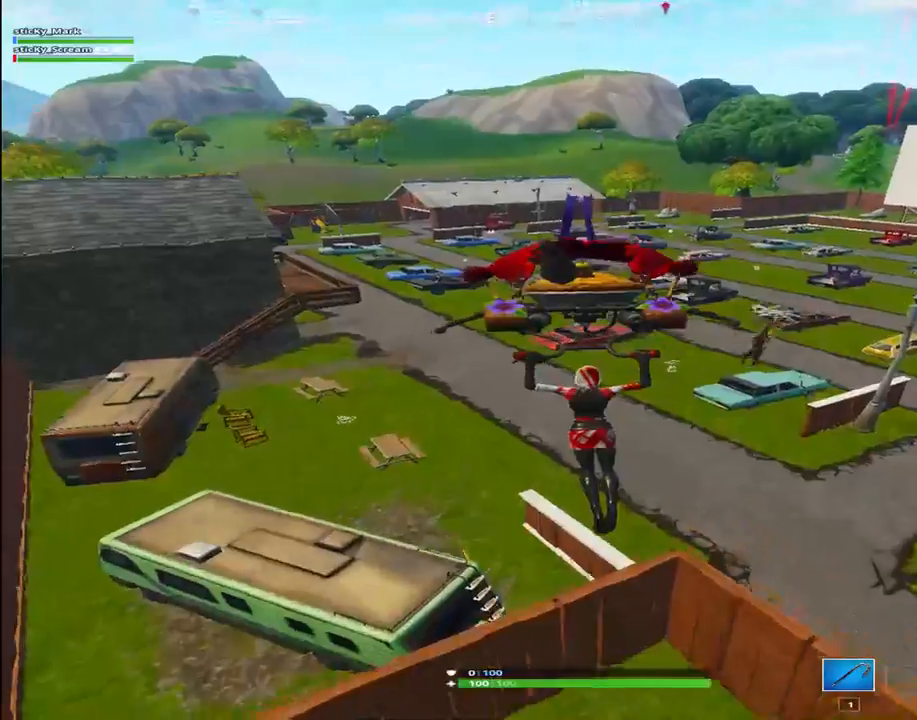
{"keys": ["a"], "events": [[350, "a", "down"], [434, "w", "up"]]}
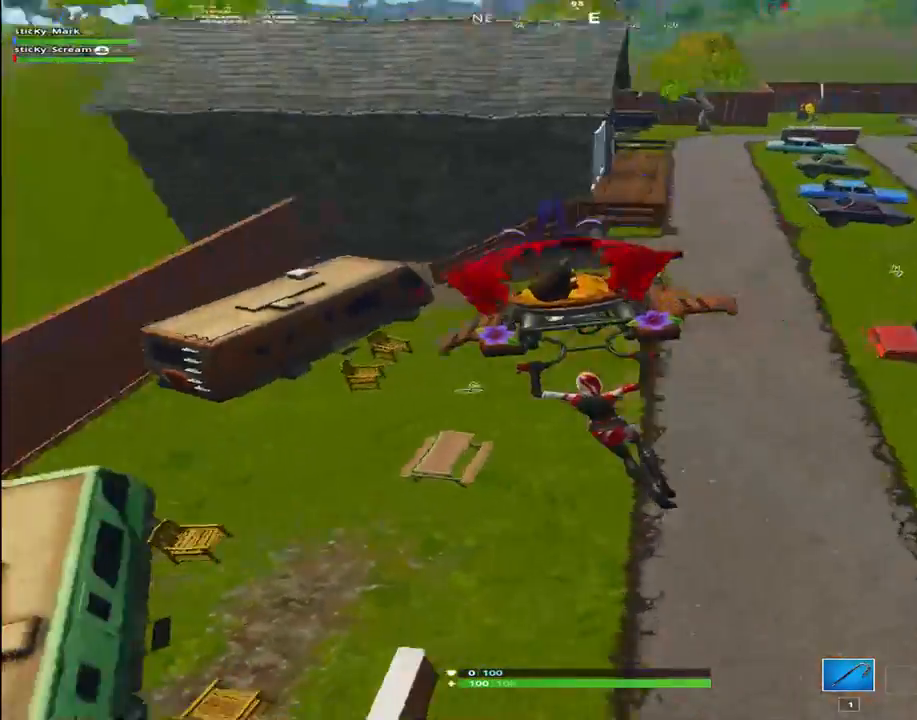
{"keys": [], "events": [[467, "a", "up"]]}
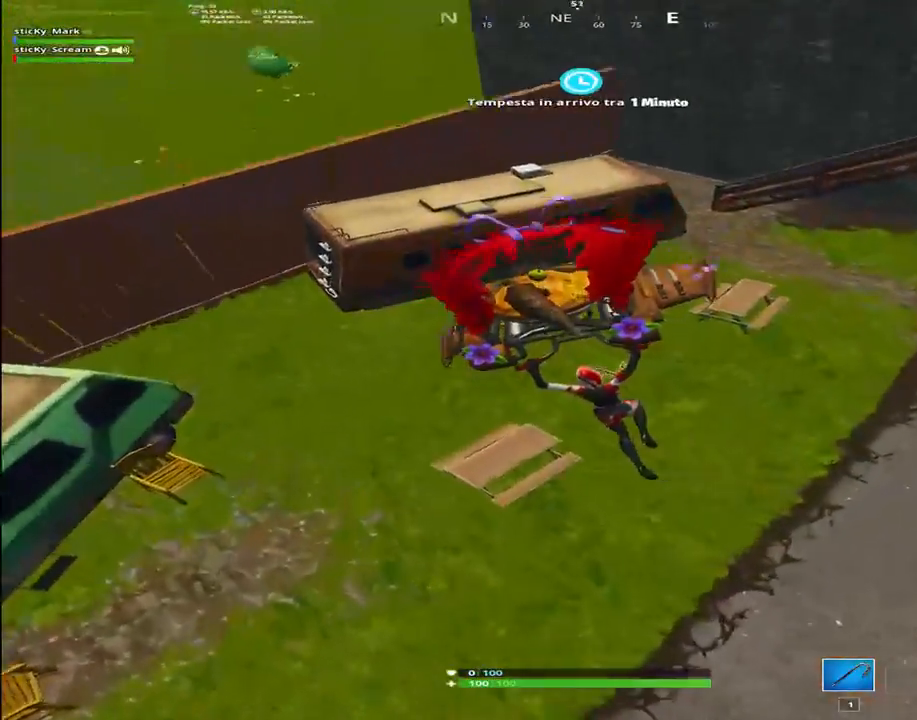
{"keys": [], "events": [[284, "w", "down"], [434, "w", "up"]]}
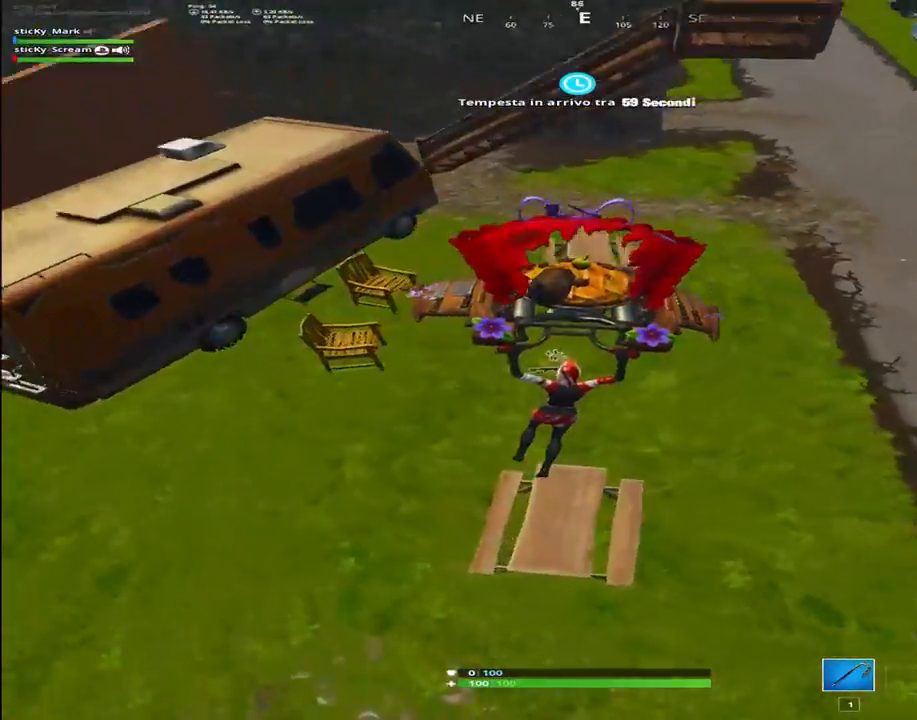
{"keys": ["w"], "events": [[300, "a", "down"], [400, "e", "down"], [400, "w", "down"], [450, "a", "up"], [500, "e", "up"]]}
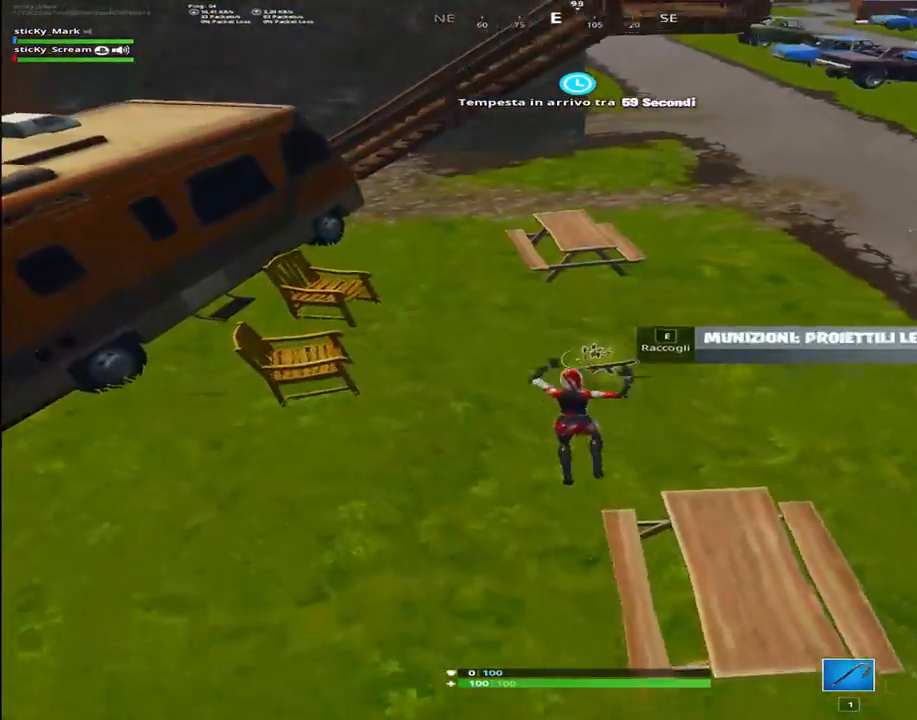
{"keys": ["shift", "space", "w"], "events": [[84, "e", "down"], [167, "e", "up"], [217, "e", "down"], [217, "shift", "down"], [284, "e", "up"], [367, "e", "down"], [434, "space", "down"], [467, "e", "up"]]}
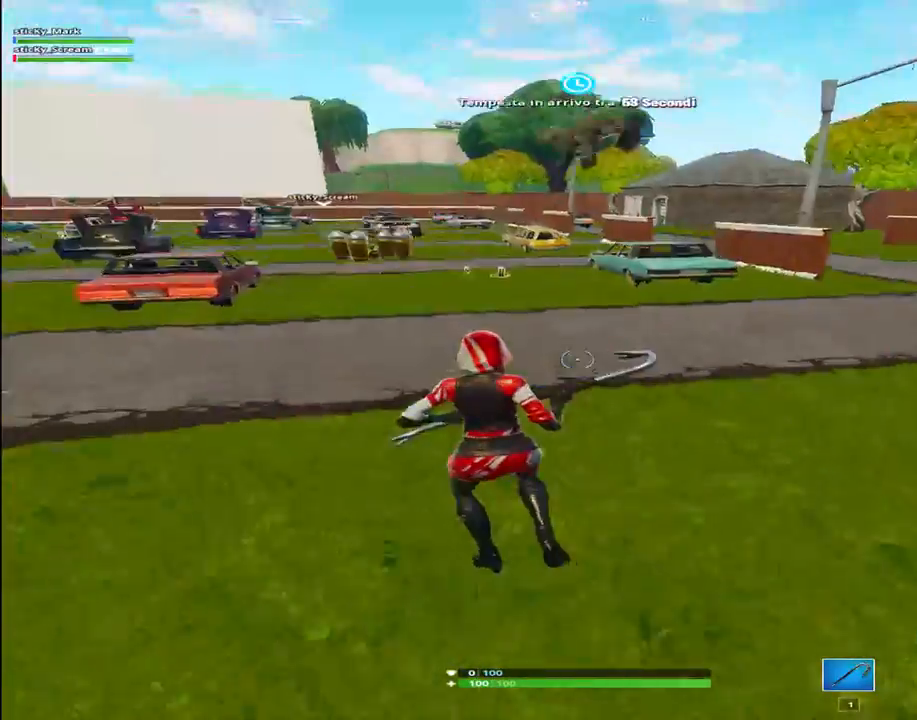
{"keys": ["2", "d", "shift"], "events": [[50, "d", "down"], [100, "space", "up"], [100, "w", "up"], [200, "2", "down"], [334, "2", "up"], [417, "2", "down"]]}
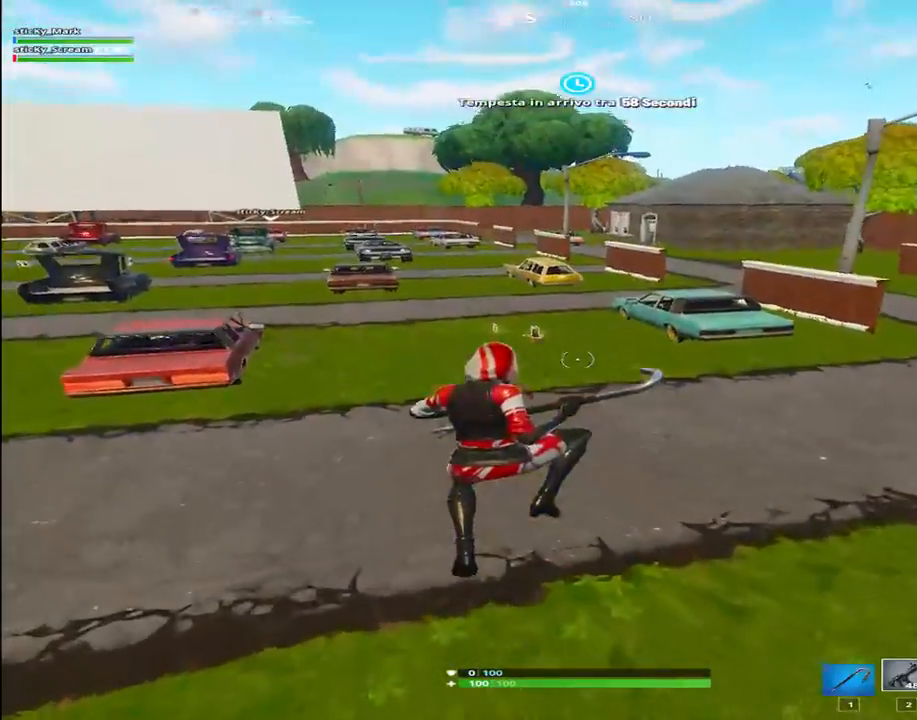
{"keys": ["d", "shift", "w"], "events": [[67, "2", "up"], [134, "w", "down"]]}
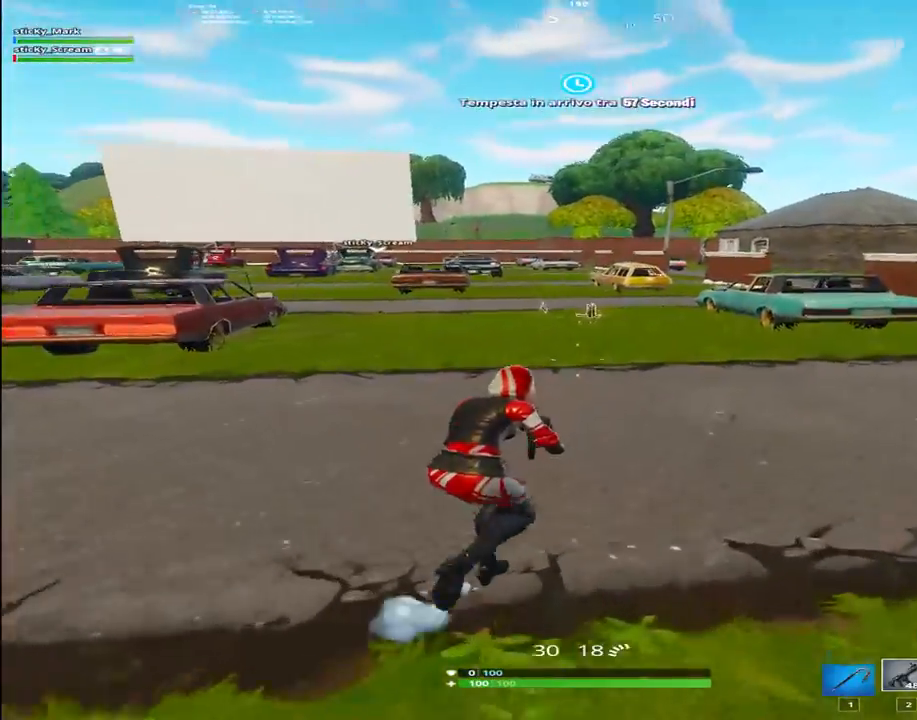
{"keys": ["d", "shift", "w"], "events": [[267, "space", "down"], [450, "space", "up"]]}
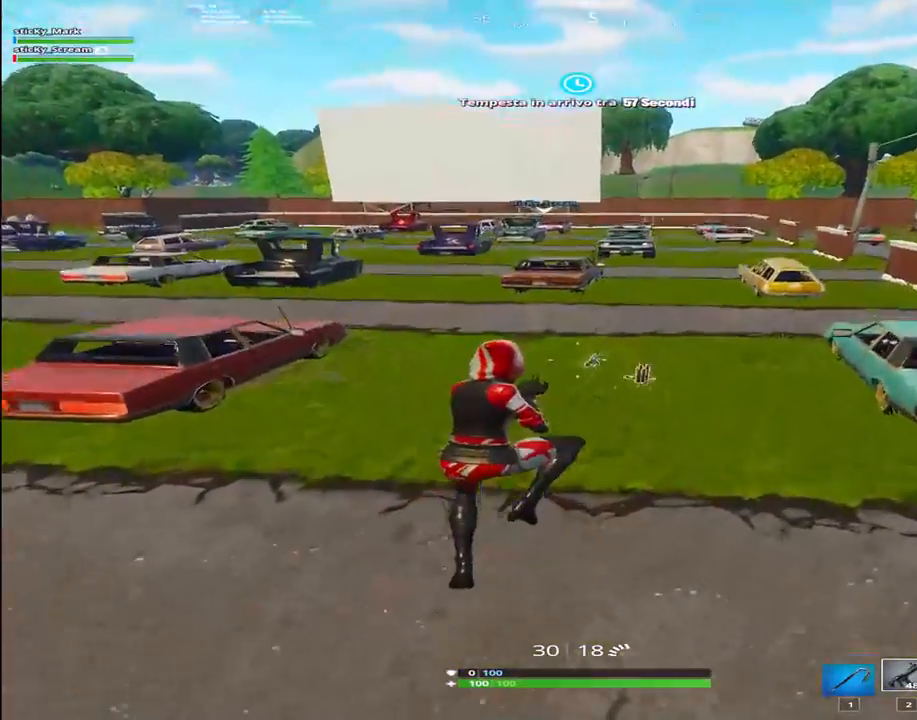
{"keys": ["a", "shift", "w"], "events": [[50, "d", "up"], [250, "a", "down"], [250, "w", "up"], [467, "w", "down"]]}
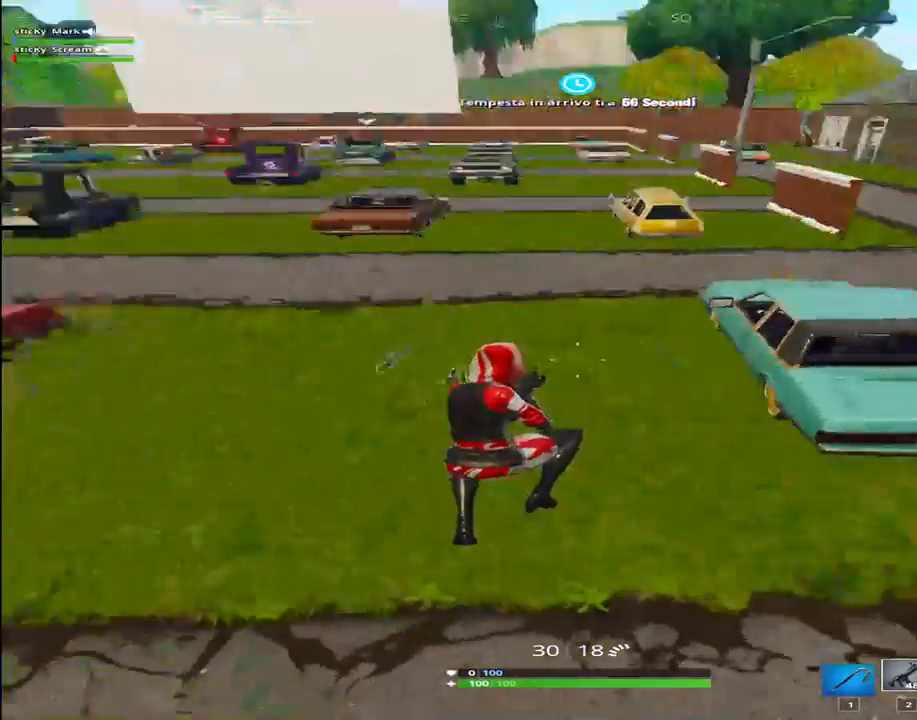
{"keys": ["shift", "w"], "events": [[67, "e", "down"], [134, "e", "up"], [217, "e", "down"], [317, "e", "up"], [350, "a", "up"], [400, "e", "down"], [484, "e", "up"]]}
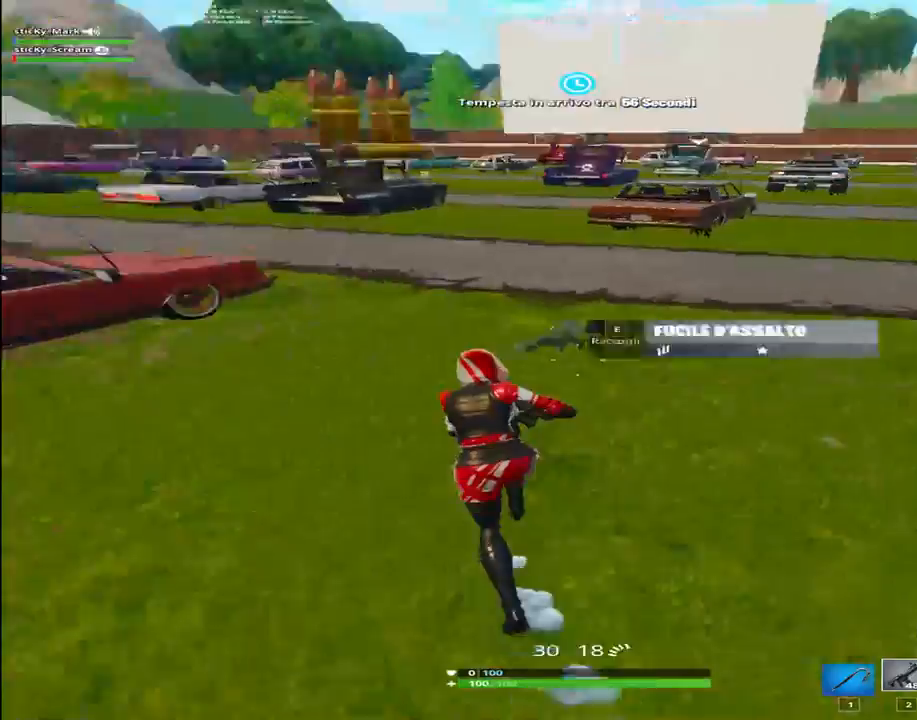
{"keys": ["d", "shift", "w"], "events": [[34, "e", "down"], [184, "a", "down"], [184, "e", "up"], [300, "d", "down"], [500, "a", "up"]]}
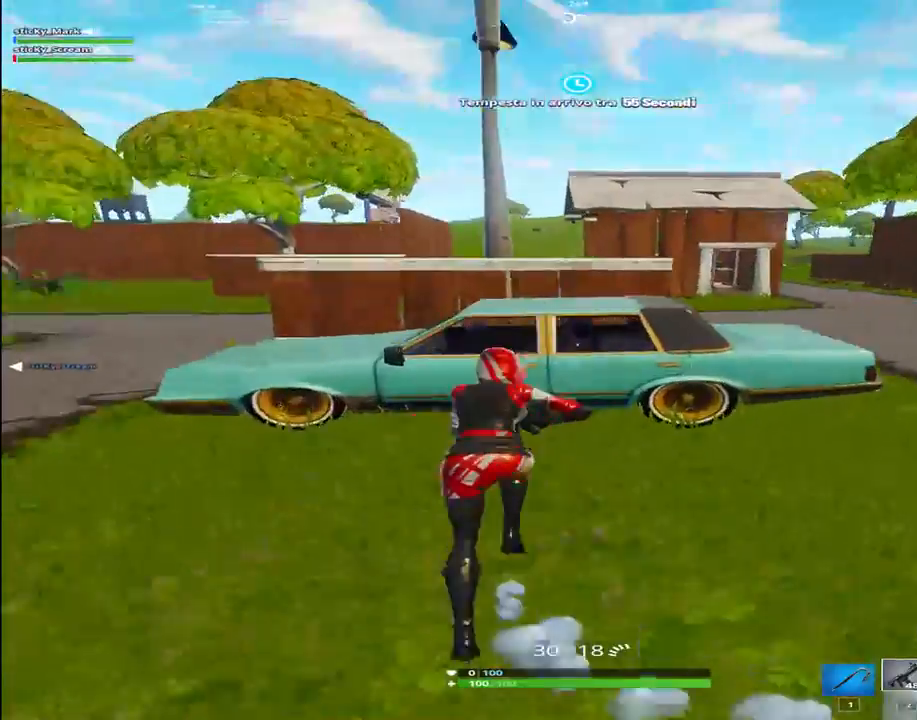
{"keys": ["d", "shift", "space", "w"], "events": [[284, "space", "down"]]}